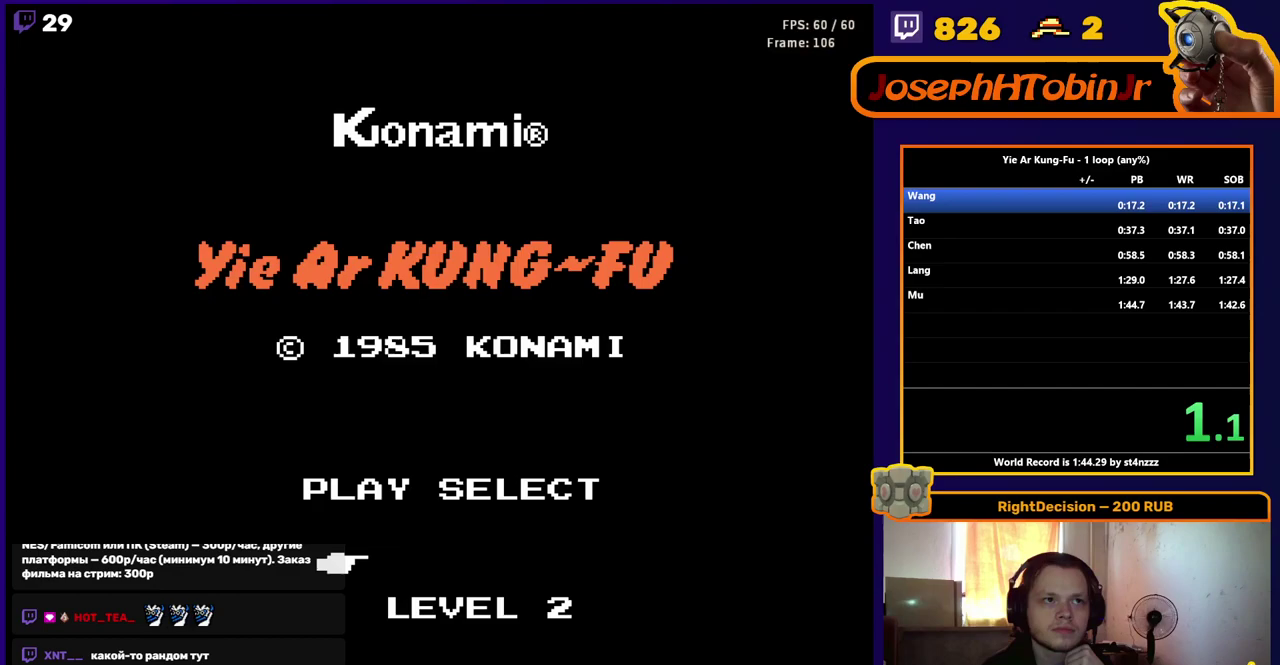
Gameplay with a controller (Nintendo layout); each line is a JSON object with the inputs held at the frame after it. "events" lists button and stick changes between this image and that frame as [ms after this image, input, new state], when the widget could be followed in between. Not read: L3 R3.
{"buttons": [], "events": []}
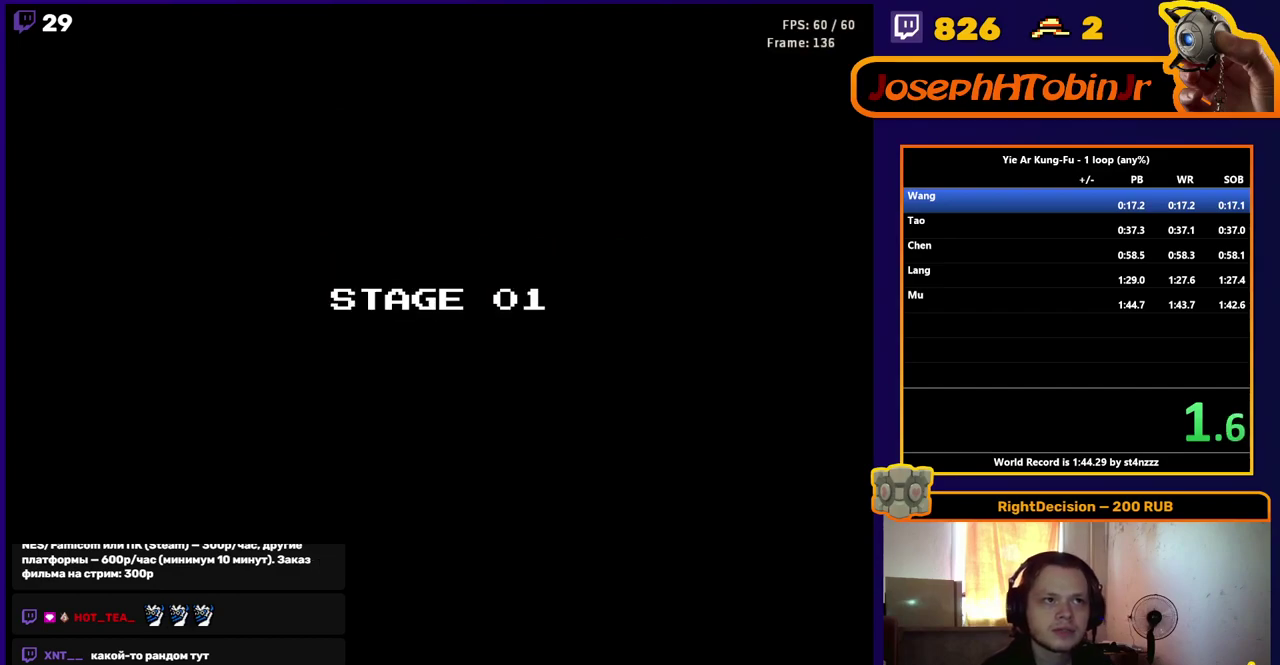
{"buttons": [], "events": []}
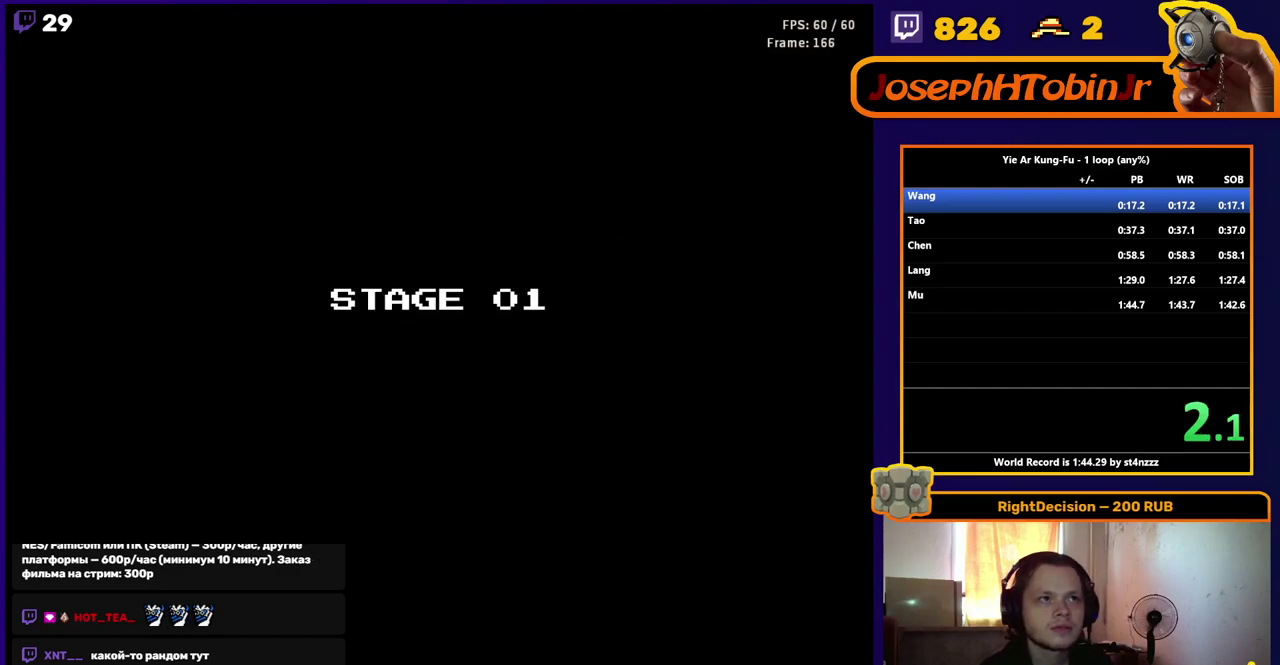
{"buttons": [], "events": []}
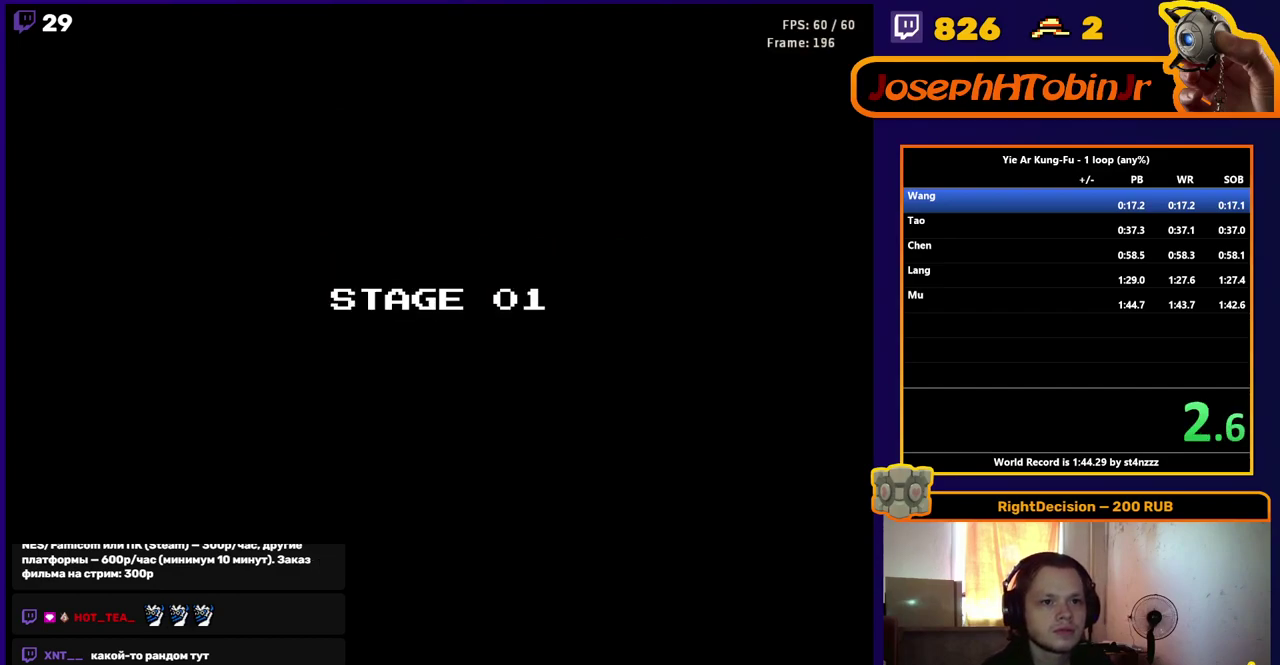
{"buttons": ["DPAD_LEFT"], "events": [[283, "DPAD_LEFT", "down"]]}
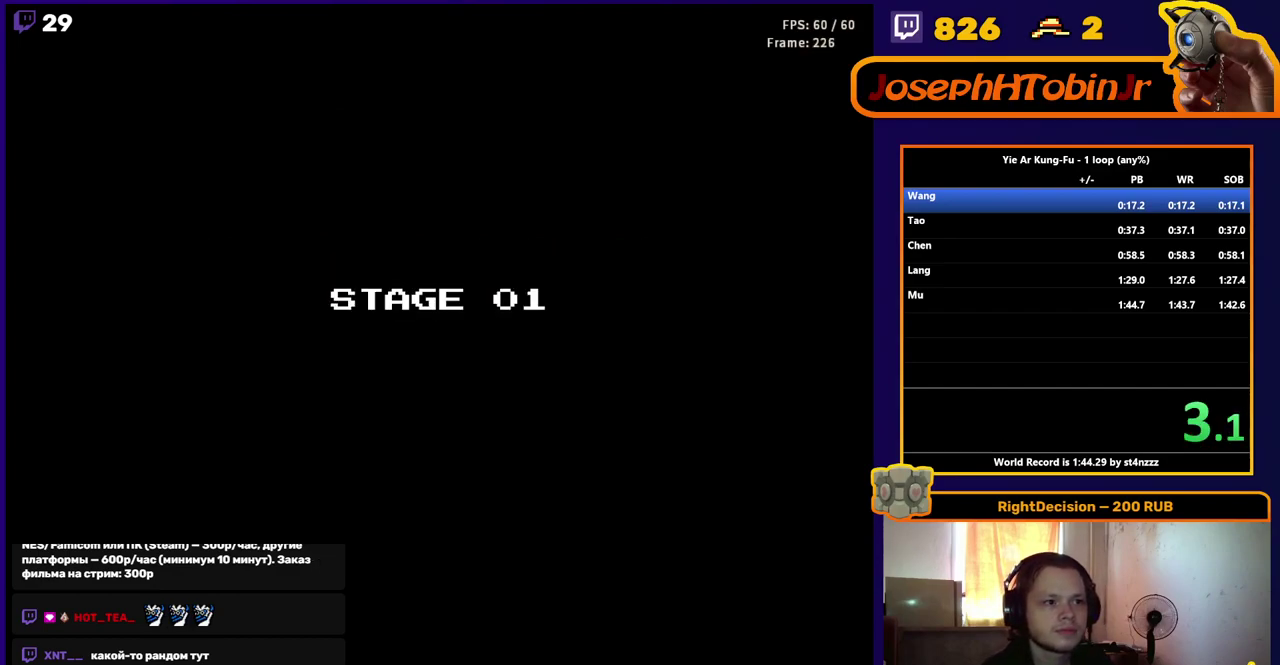
{"buttons": ["DPAD_UP", "DPAD_RIGHT"], "events": [[350, "DPAD_LEFT", "up"], [433, "DPAD_RIGHT", "down"], [433, "DPAD_UP", "down"]]}
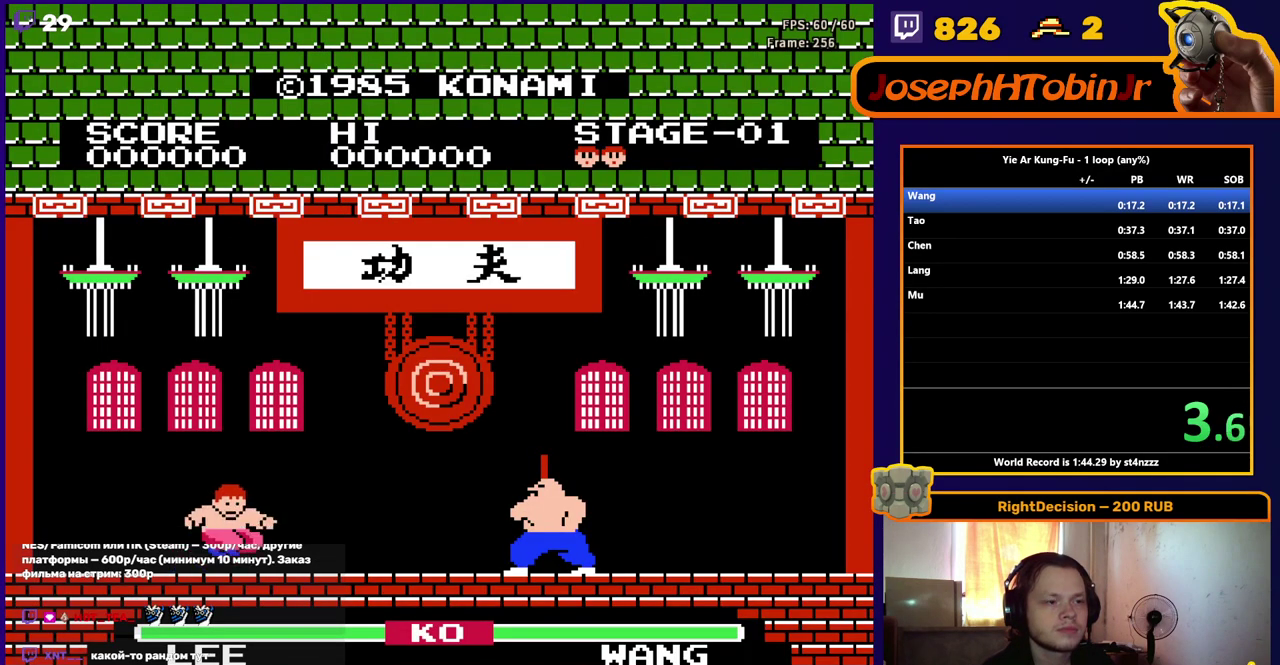
{"buttons": ["B", "DPAD_RIGHT"], "events": [[217, "DPAD_UP", "up"], [500, "B", "down"]]}
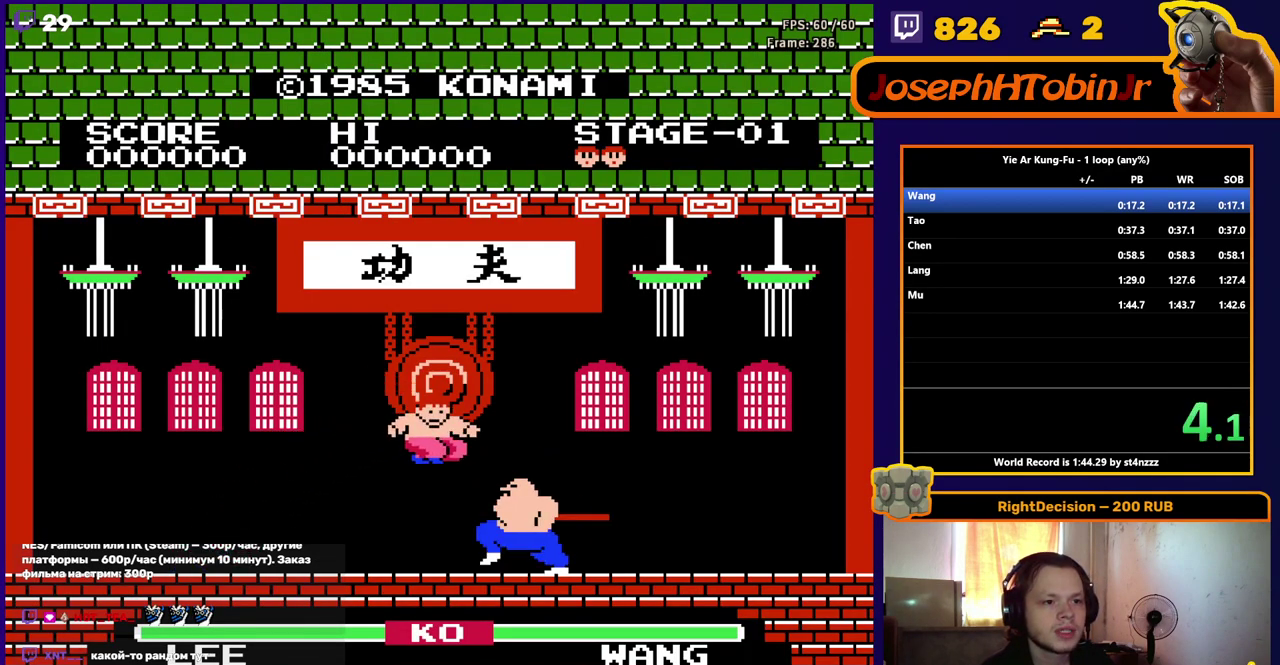
{"buttons": [], "events": [[117, "B", "up"], [367, "DPAD_RIGHT", "up"]]}
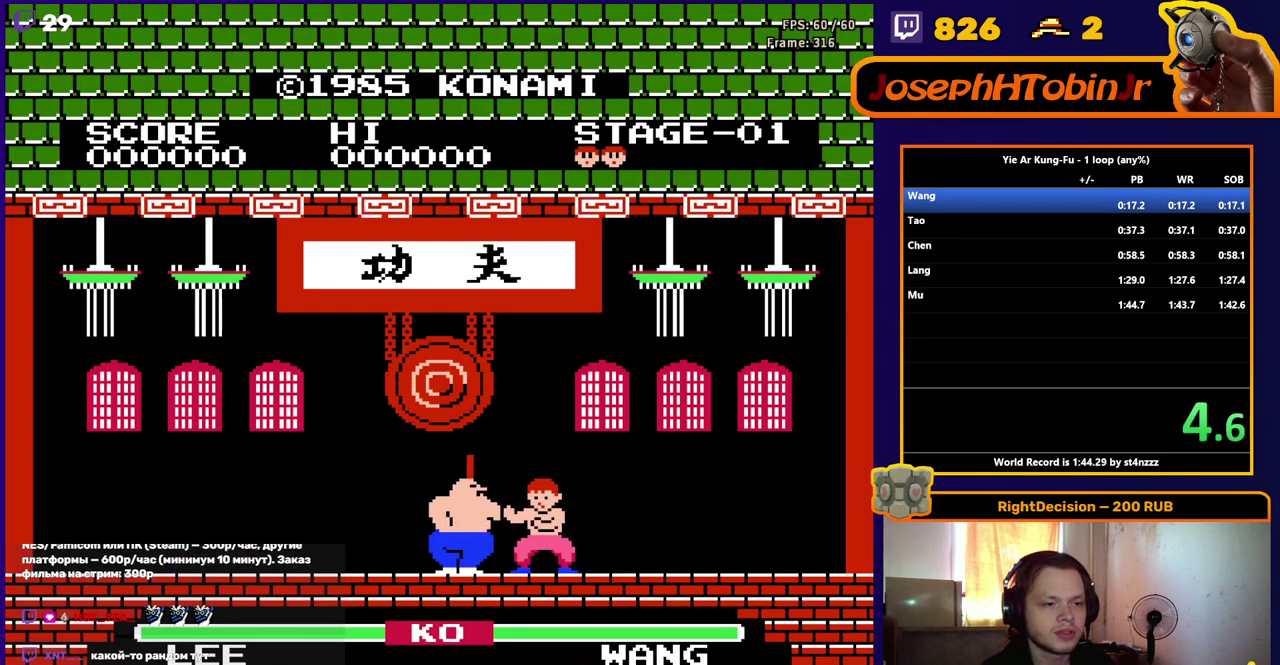
{"buttons": [], "events": []}
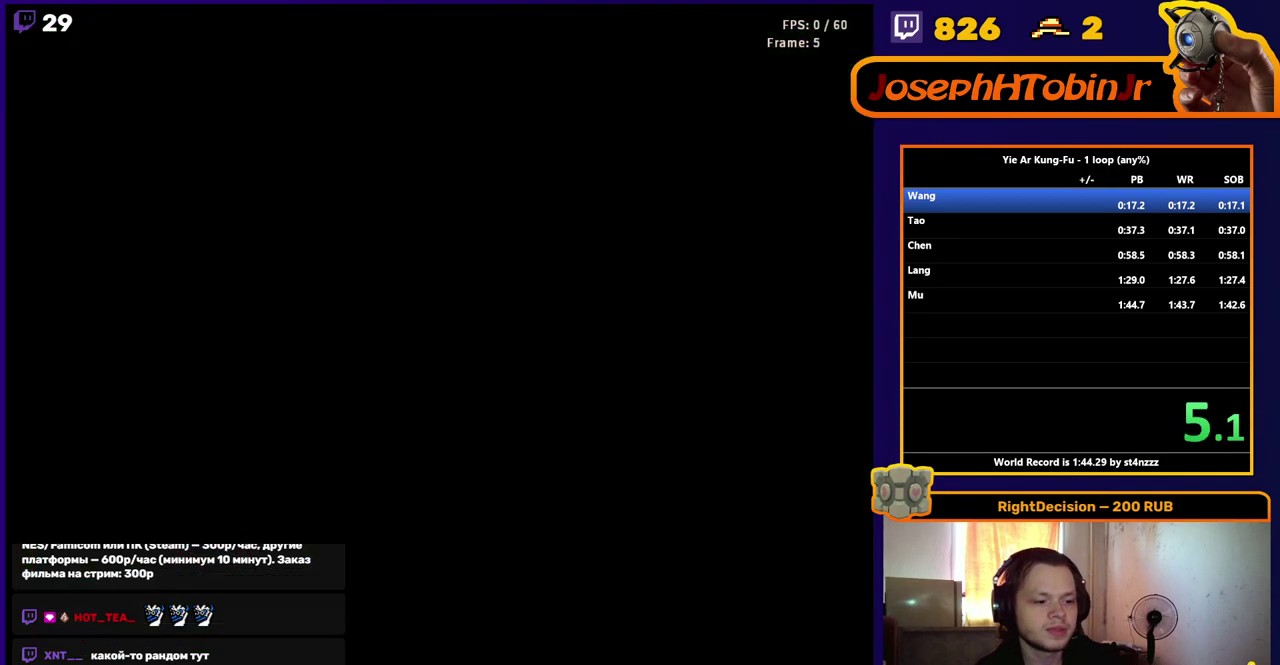
{"buttons": ["START"], "events": [[400, "START", "down"]]}
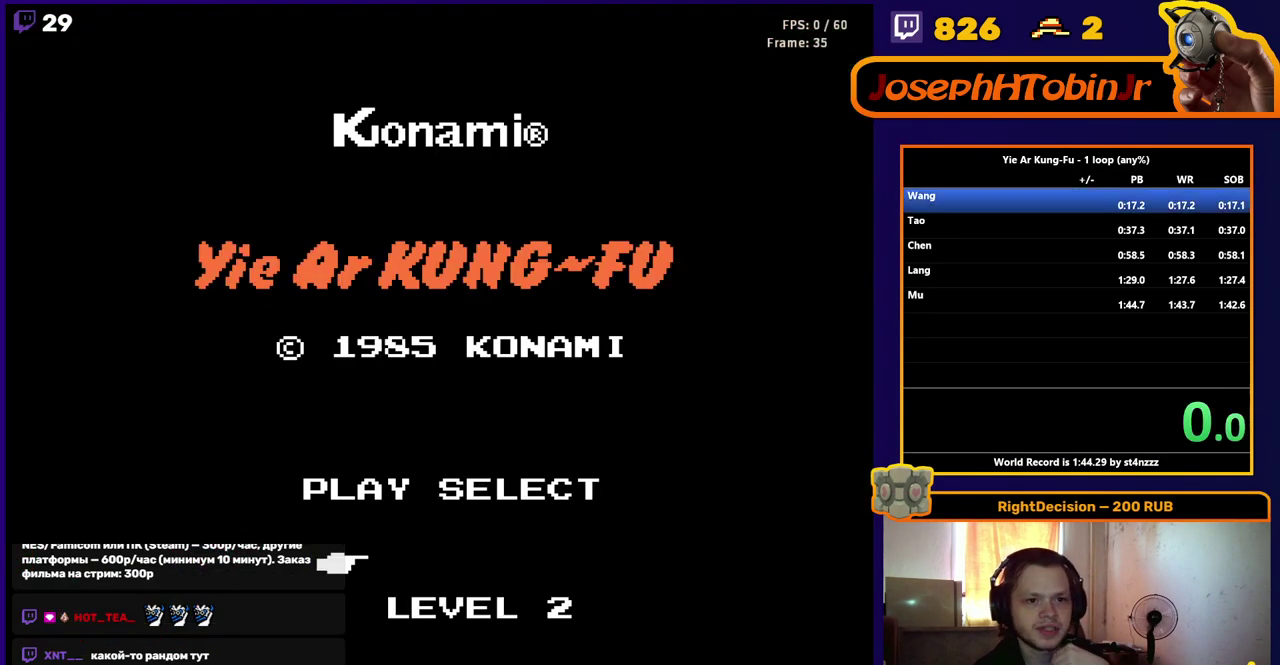
{"buttons": [], "events": [[33, "START", "up"]]}
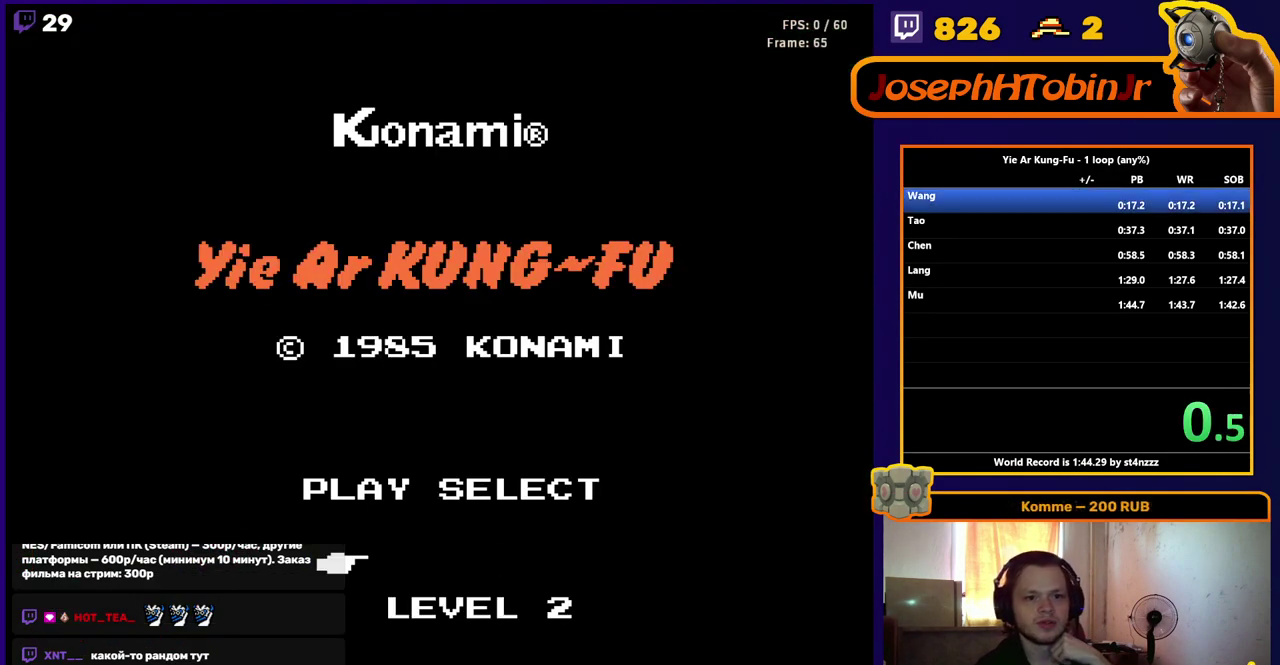
{"buttons": [], "events": []}
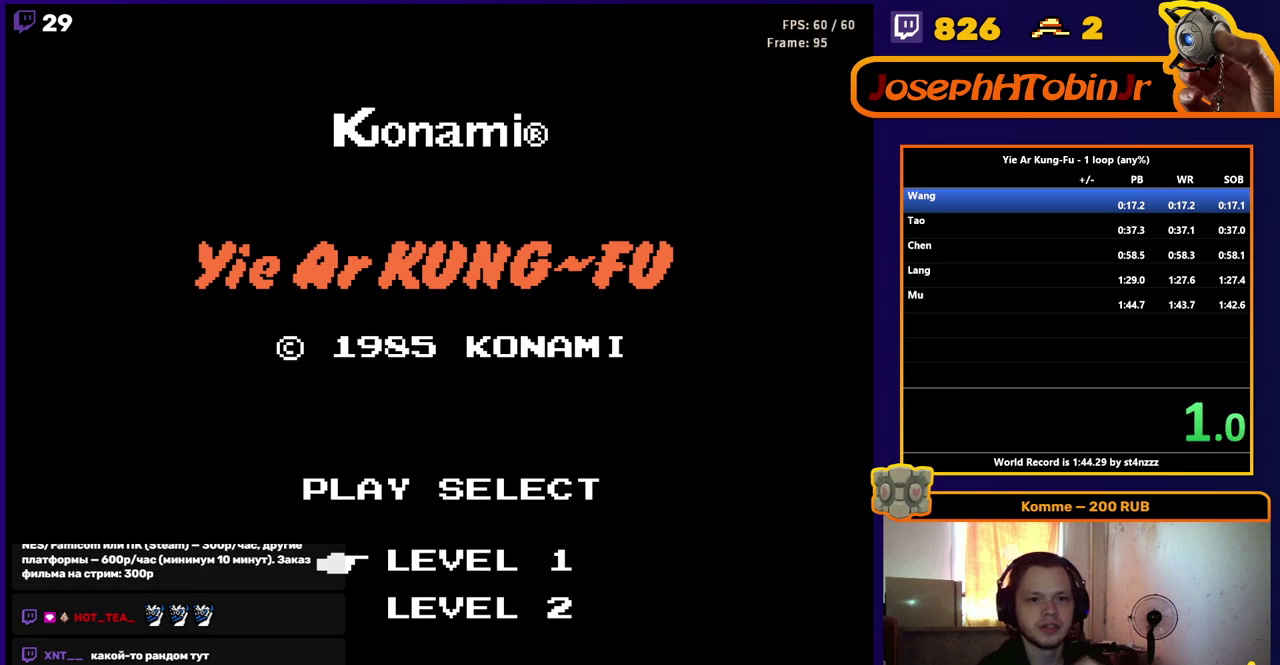
{"buttons": [], "events": []}
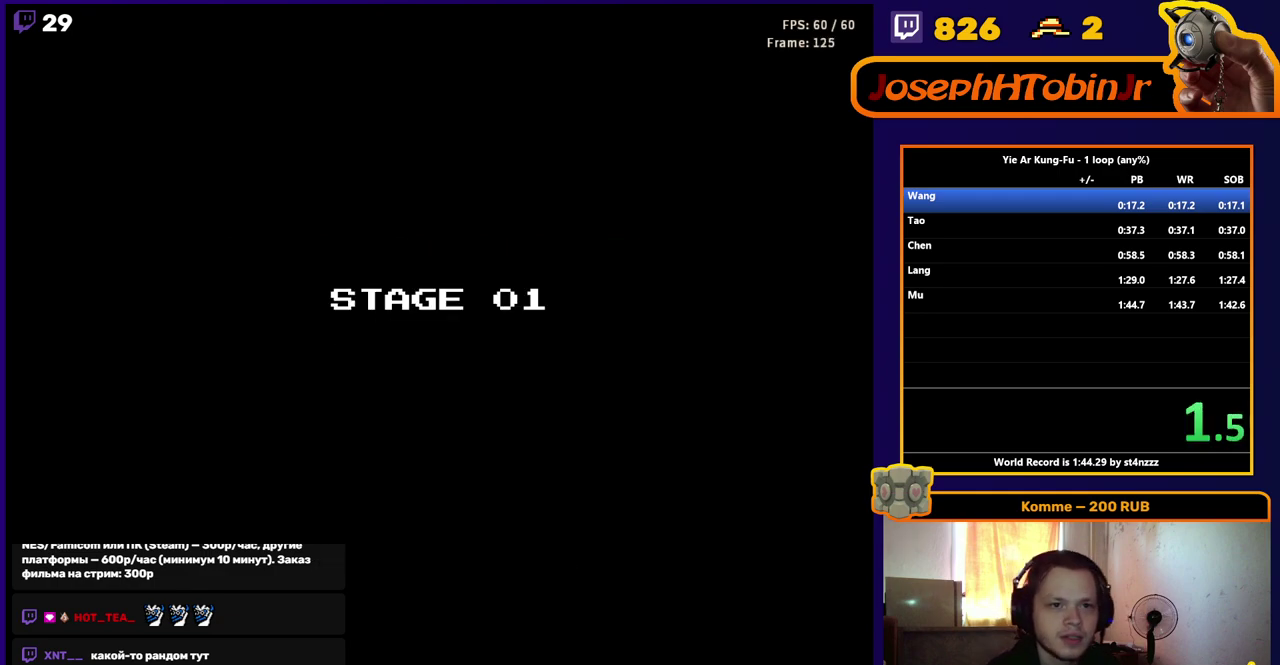
{"buttons": [], "events": []}
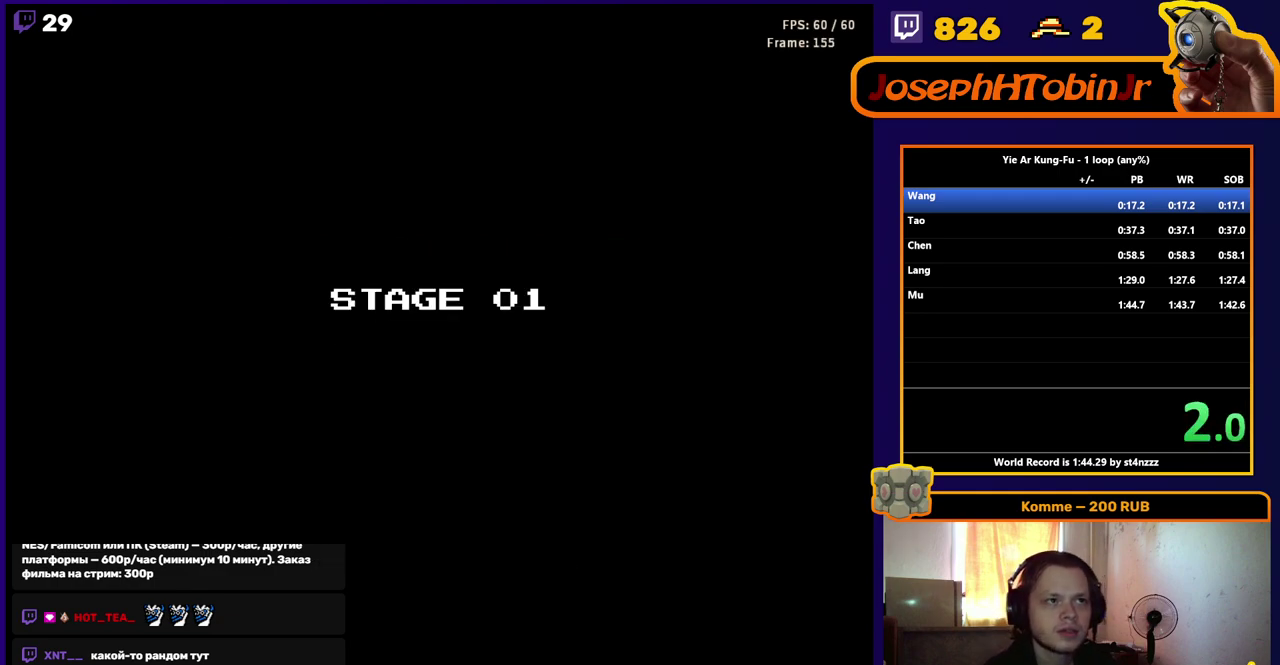
{"buttons": [], "events": []}
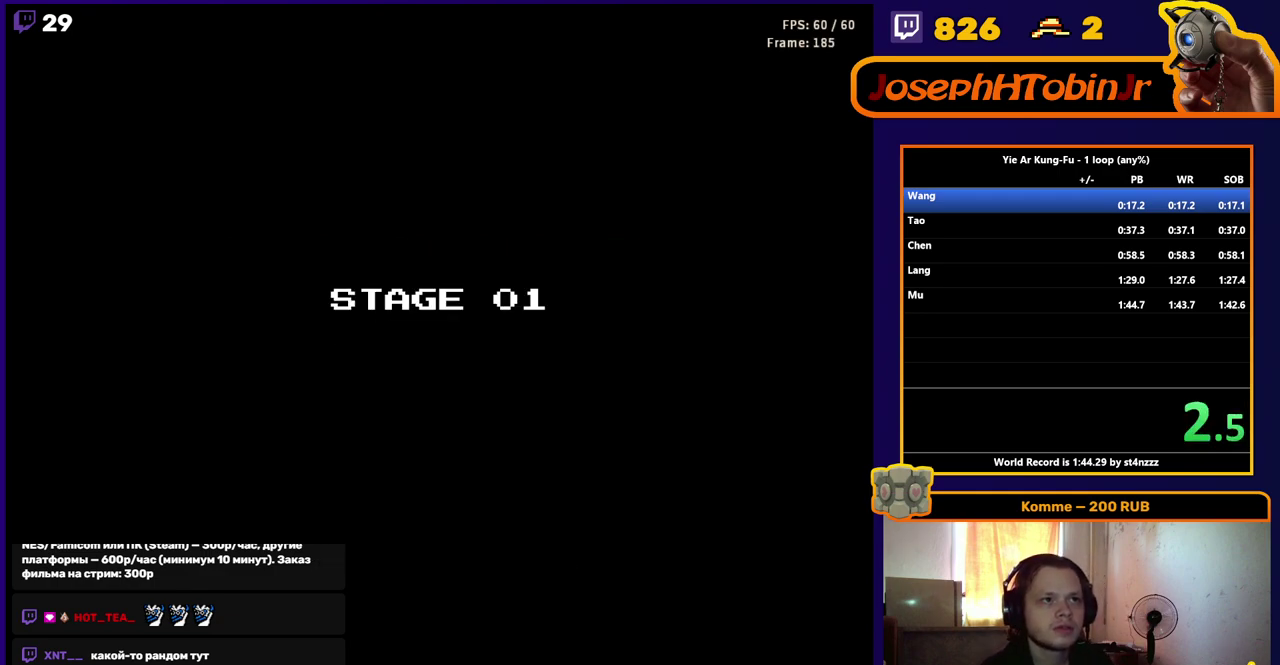
{"buttons": ["DPAD_LEFT"], "events": [[283, "DPAD_LEFT", "down"]]}
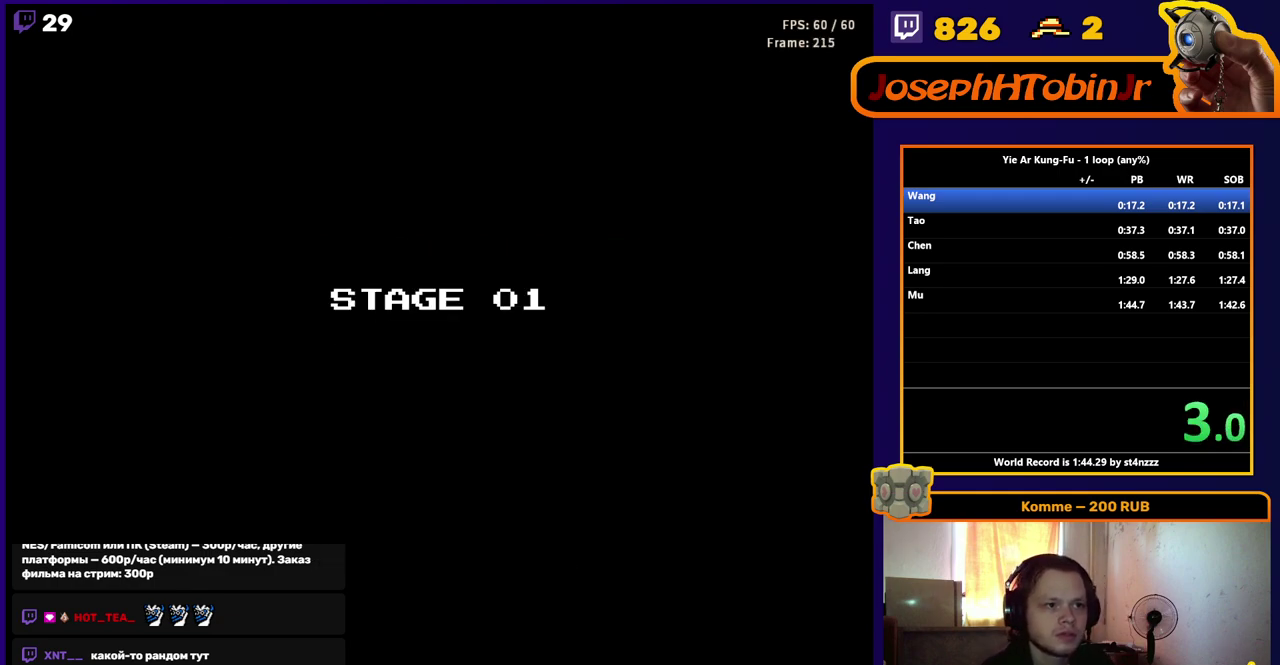
{"buttons": [], "events": [[483, "DPAD_LEFT", "up"]]}
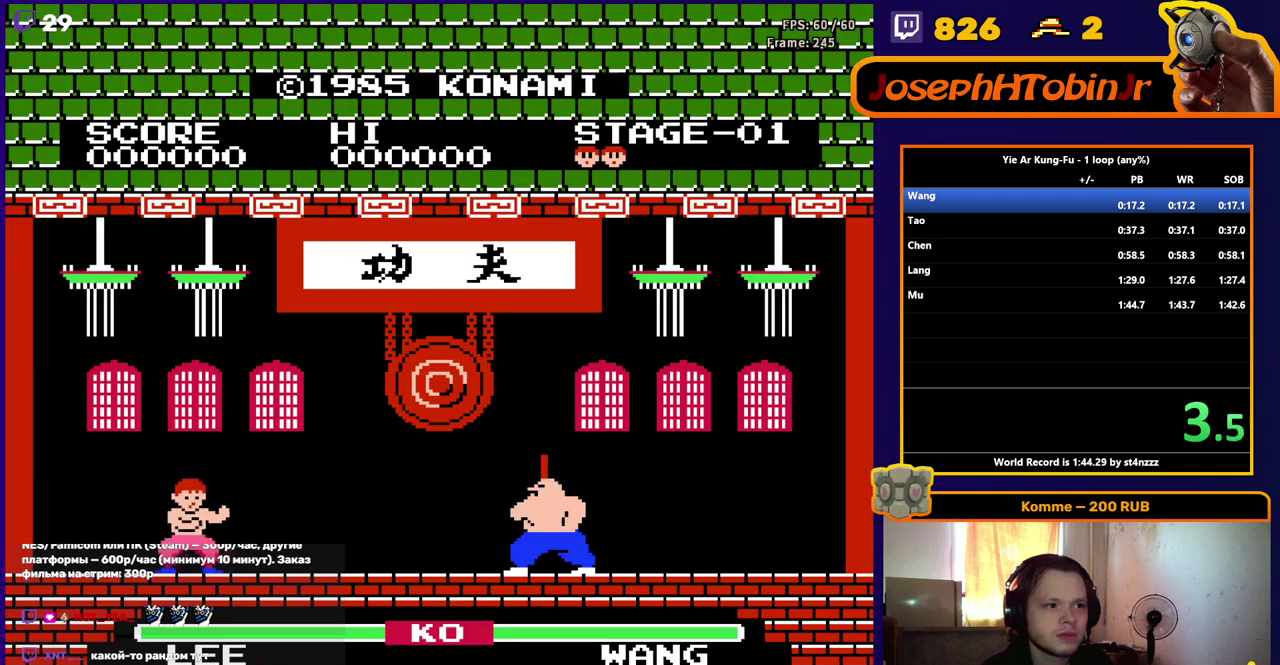
{"buttons": ["DPAD_RIGHT"], "events": [[50, "DPAD_RIGHT", "down"], [67, "DPAD_UP", "down"], [350, "DPAD_UP", "up"]]}
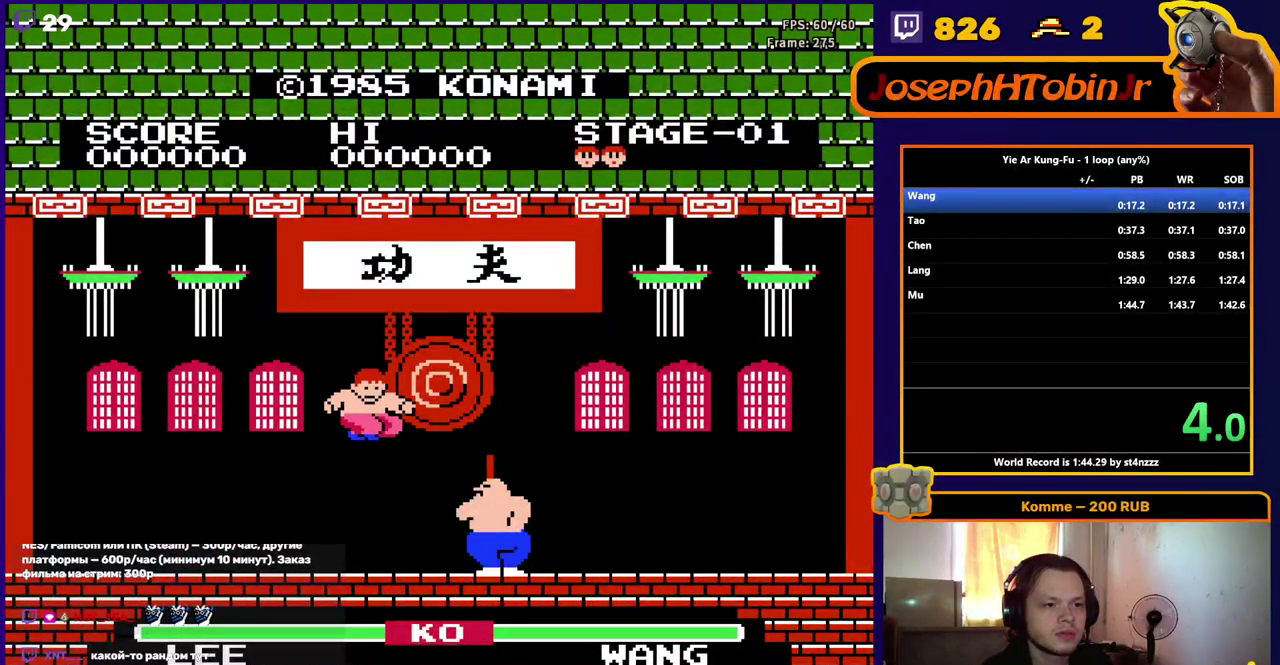
{"buttons": ["DPAD_RIGHT"], "events": [[50, "B", "down"], [150, "B", "up"]]}